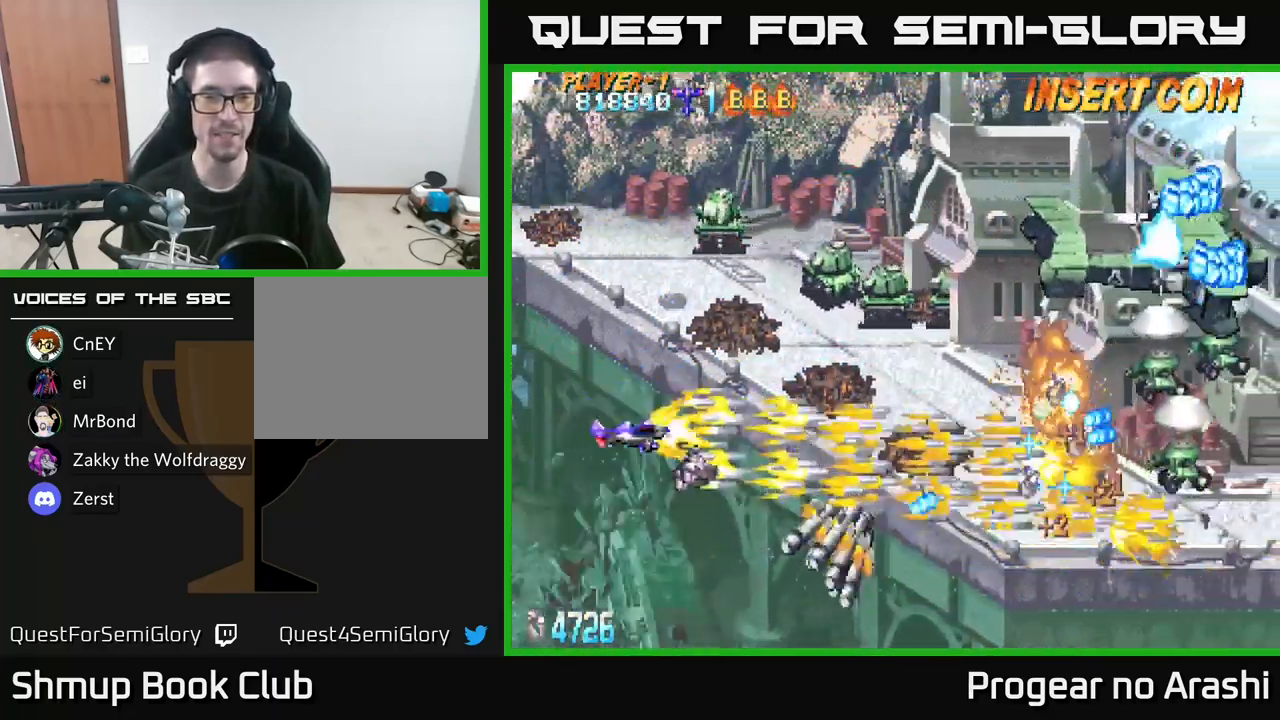
Gameplay with a controller (Xbox layout); each line is a JSON object with the inputs held at the frame after it. "events" lists button and stick changes between this image and that frame as [ms after this image, input, new state], when the widget could be followed in between.
{"buttons": ["X", "DPAD_UP"], "left_stick": "center", "right_stick": "center", "events": [[100, "DPAD_LEFT", "up"], [283, "DPAD_LEFT", "down"], [466, "DPAD_LEFT", "up"]]}
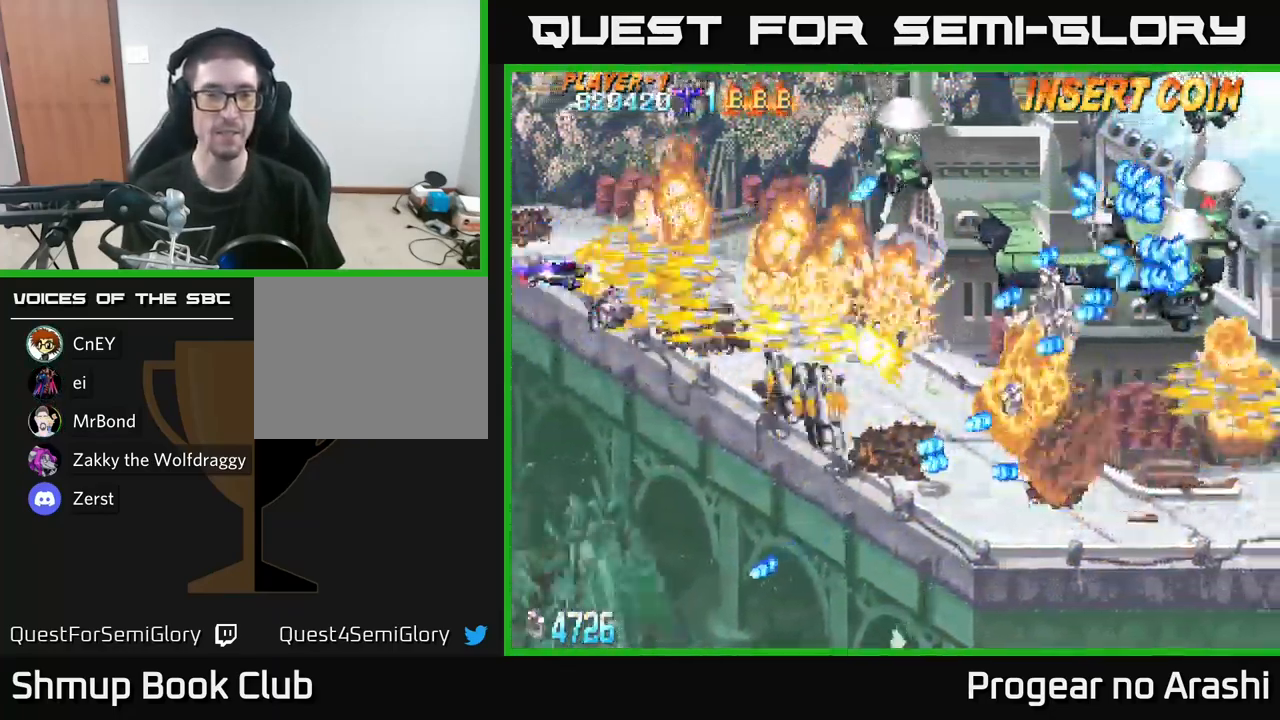
{"buttons": ["X", "DPAD_RIGHT"], "left_stick": "center", "right_stick": "center", "events": [[100, "DPAD_RIGHT", "down"], [100, "DPAD_UP", "up"]]}
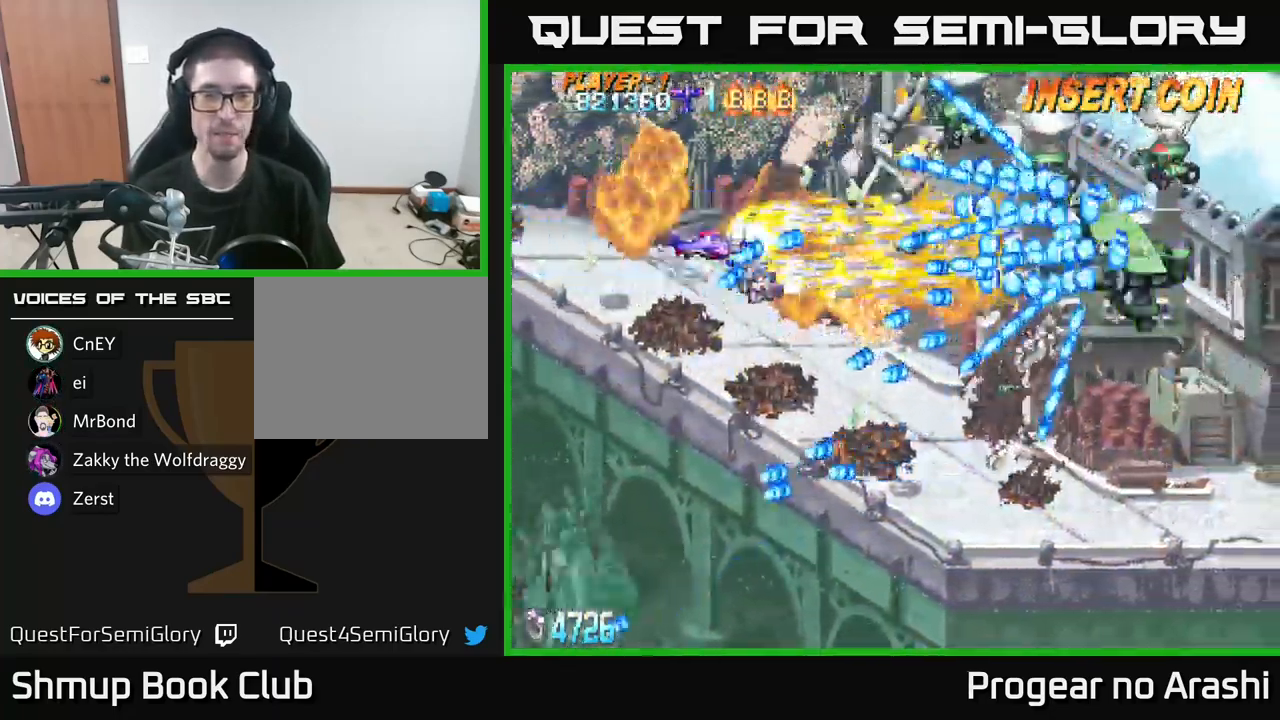
{"buttons": ["A", "DPAD_UP", "DPAD_RIGHT"], "left_stick": "center", "right_stick": "center", "events": [[383, "A", "down"], [433, "X", "up"], [483, "DPAD_UP", "down"]]}
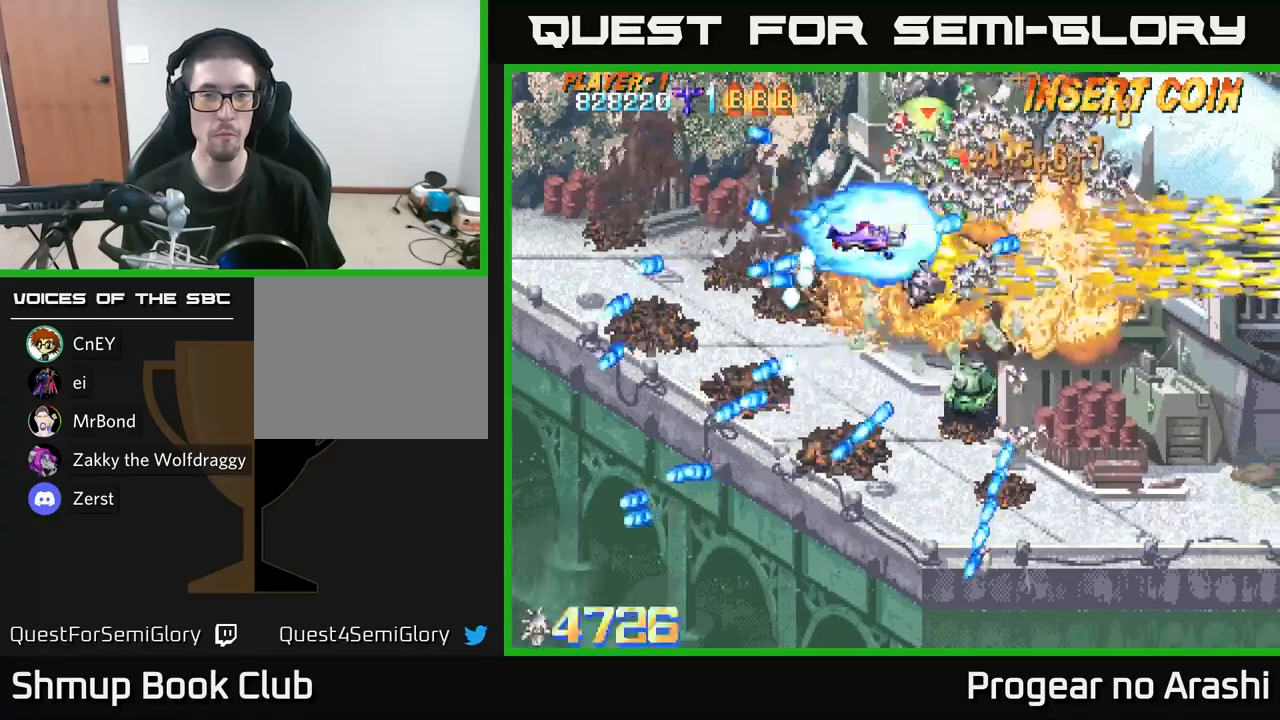
{"buttons": ["X", "DPAD_UP", "DPAD_LEFT"], "left_stick": "center", "right_stick": "center", "events": [[83, "DPAD_UP", "up"], [167, "DPAD_RIGHT", "up"], [200, "DPAD_LEFT", "down"], [367, "A", "up"], [367, "X", "down"], [450, "DPAD_UP", "down"]]}
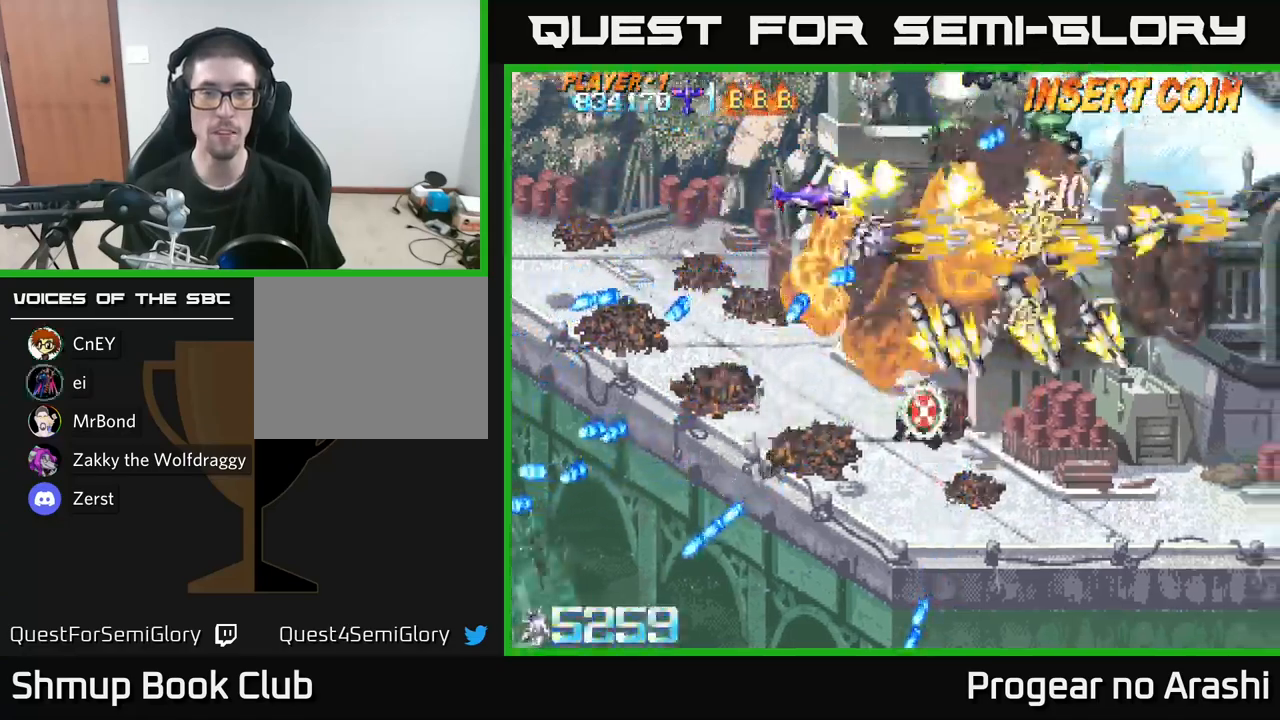
{"buttons": ["X", "DPAD_LEFT"], "left_stick": "center", "right_stick": "center", "events": [[100, "X", "up"], [283, "DPAD_LEFT", "up"], [317, "DPAD_RIGHT", "down"], [350, "DPAD_RIGHT", "up"], [383, "DPAD_UP", "up"], [400, "DPAD_LEFT", "down"], [400, "X", "down"]]}
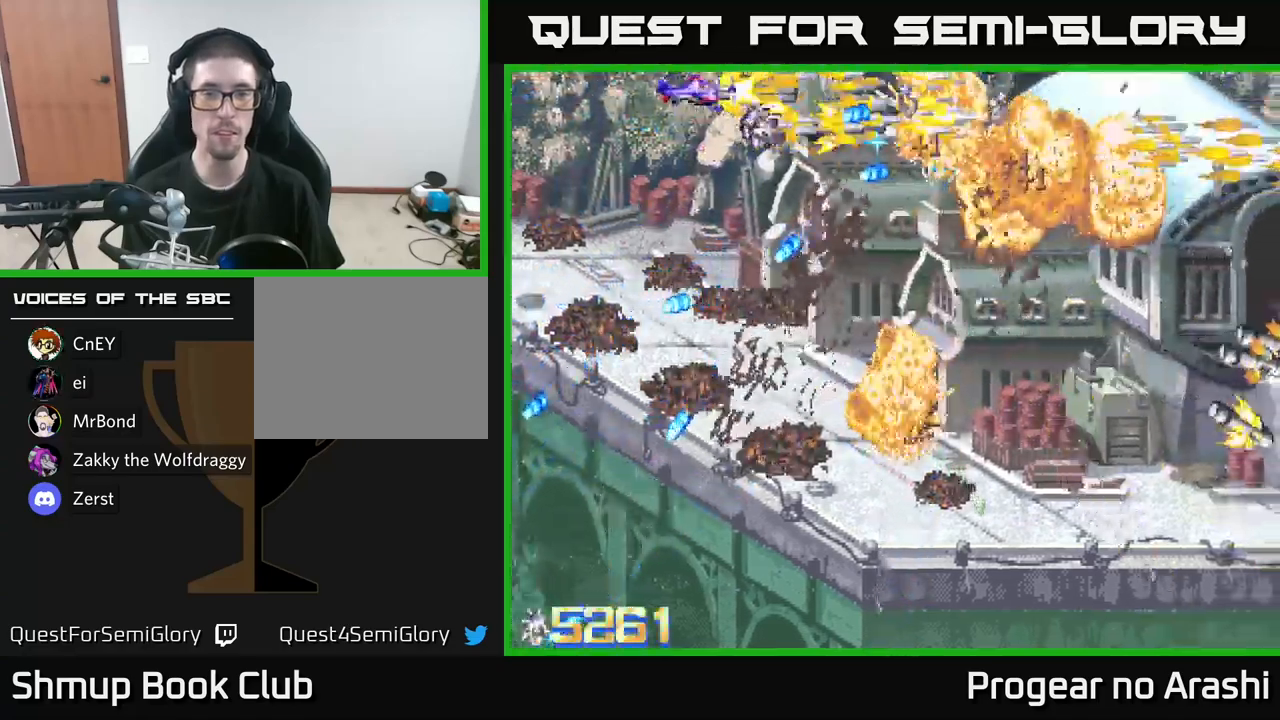
{"buttons": ["A", "DPAD_DOWN", "DPAD_LEFT"], "left_stick": "center", "right_stick": "center", "events": [[17, "DPAD_DOWN", "down"], [17, "DPAD_LEFT", "up"], [83, "DPAD_RIGHT", "down"], [133, "DPAD_DOWN", "up"], [167, "DPAD_RIGHT", "up"], [183, "DPAD_LEFT", "down"], [283, "DPAD_DOWN", "down"], [350, "A", "down"], [350, "X", "up"]]}
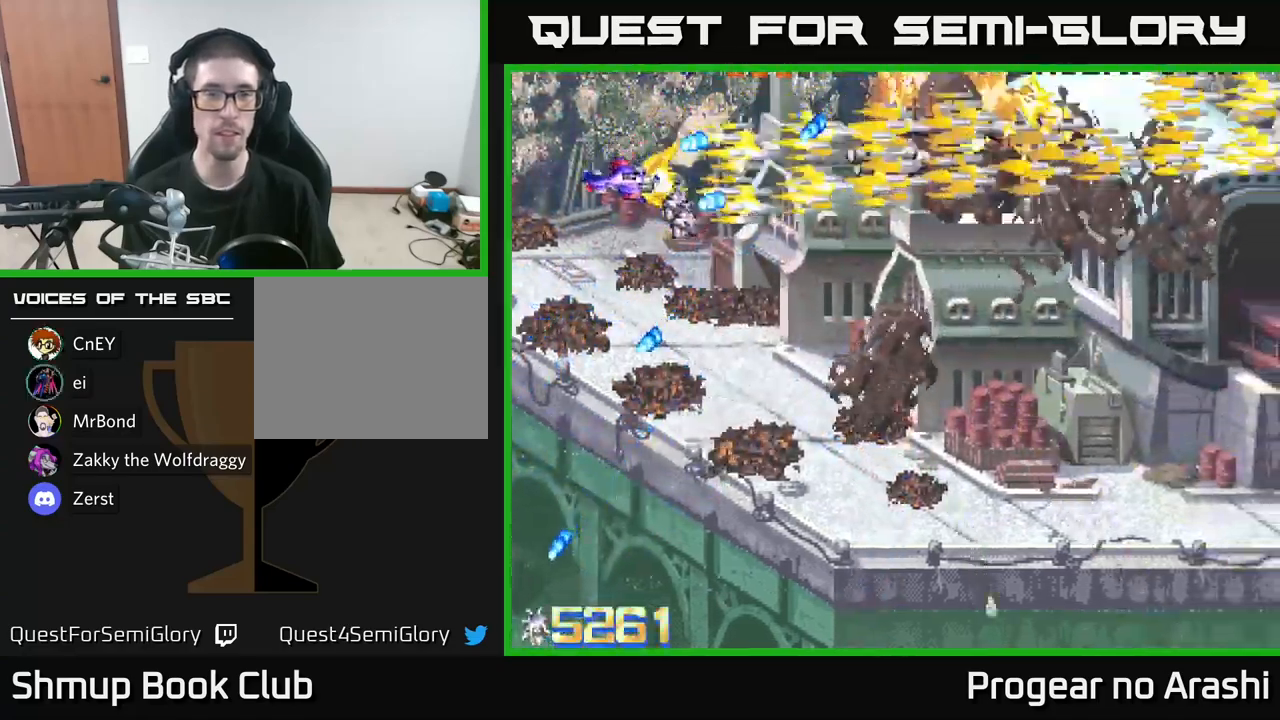
{"buttons": ["DPAD_DOWN"], "left_stick": "center", "right_stick": "center", "events": [[133, "DPAD_LEFT", "up"], [350, "A", "up"]]}
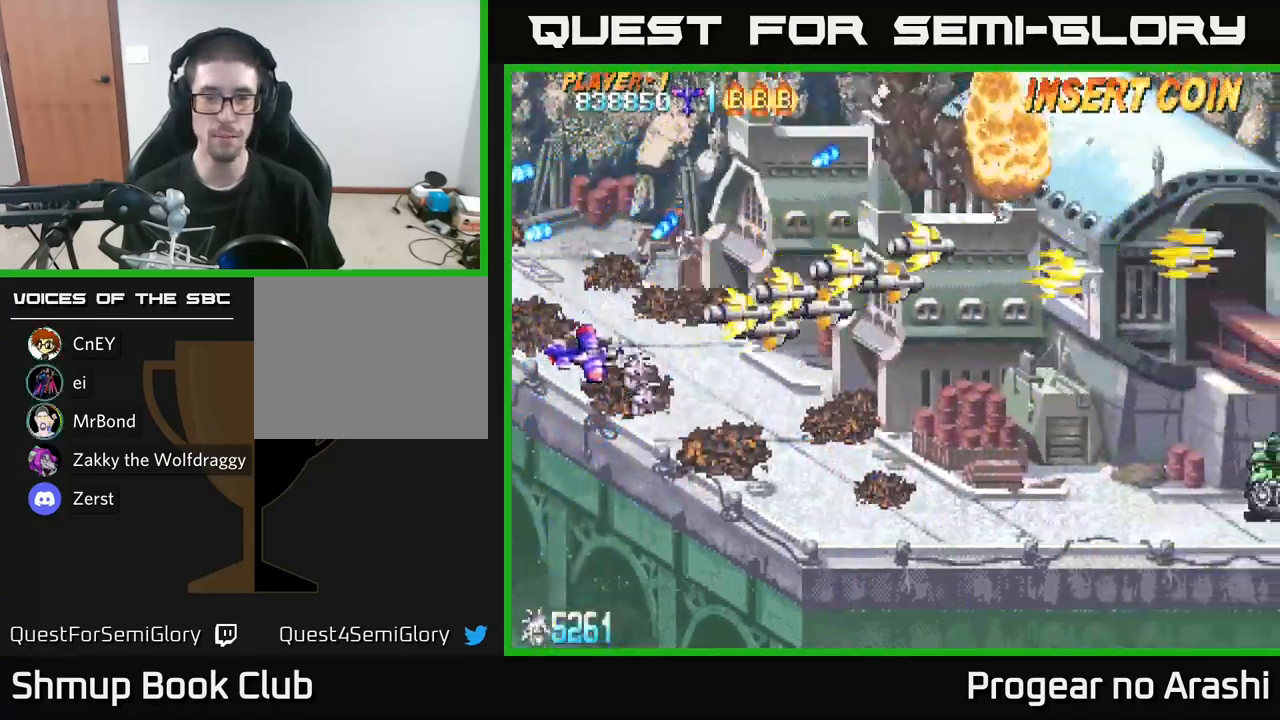
{"buttons": ["DPAD_DOWN", "DPAD_RIGHT"], "left_stick": "center", "right_stick": "center", "events": [[67, "DPAD_RIGHT", "down"]]}
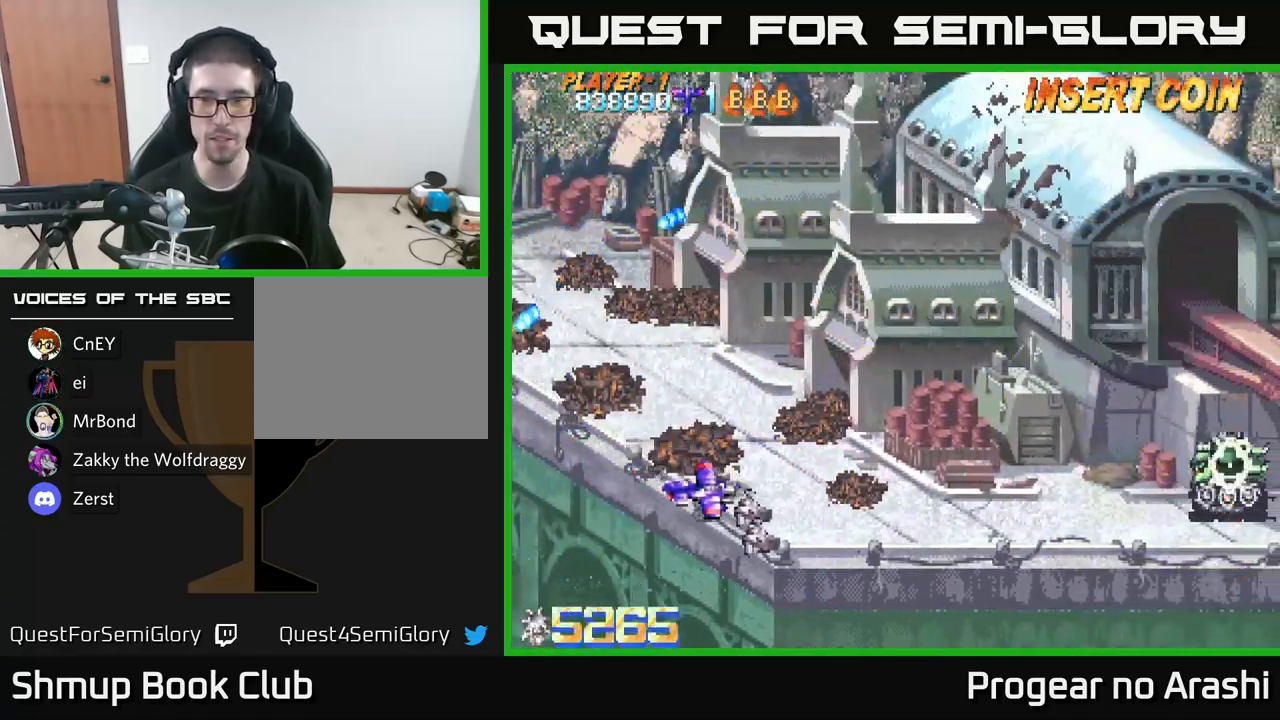
{"buttons": ["DPAD_RIGHT"], "left_stick": "center", "right_stick": "center", "events": [[217, "DPAD_DOWN", "up"]]}
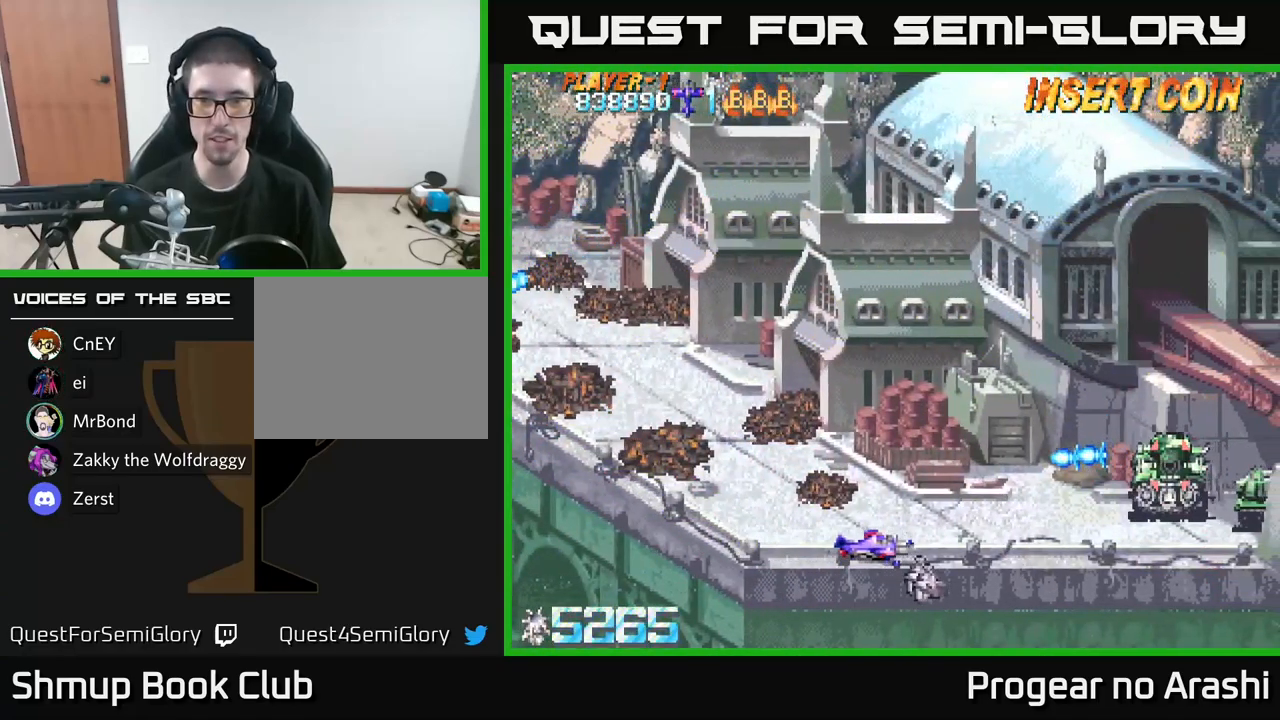
{"buttons": ["DPAD_DOWN", "DPAD_RIGHT"], "left_stick": "center", "right_stick": "center", "events": [[50, "DPAD_UP", "down"], [133, "DPAD_UP", "up"], [417, "DPAD_DOWN", "down"]]}
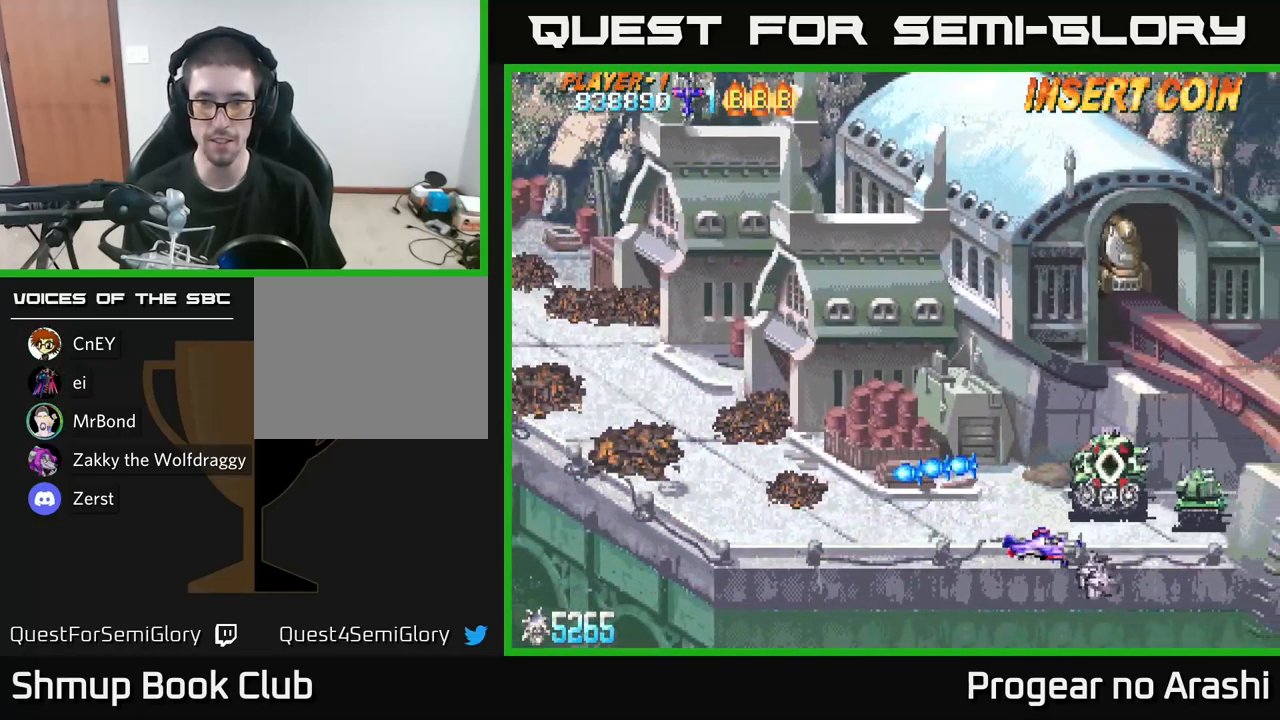
{"buttons": ["DPAD_UP", "DPAD_LEFT"], "left_stick": "center", "right_stick": "center", "events": [[250, "DPAD_RIGHT", "up"], [267, "DPAD_DOWN", "up"], [267, "DPAD_LEFT", "down"], [483, "DPAD_UP", "down"]]}
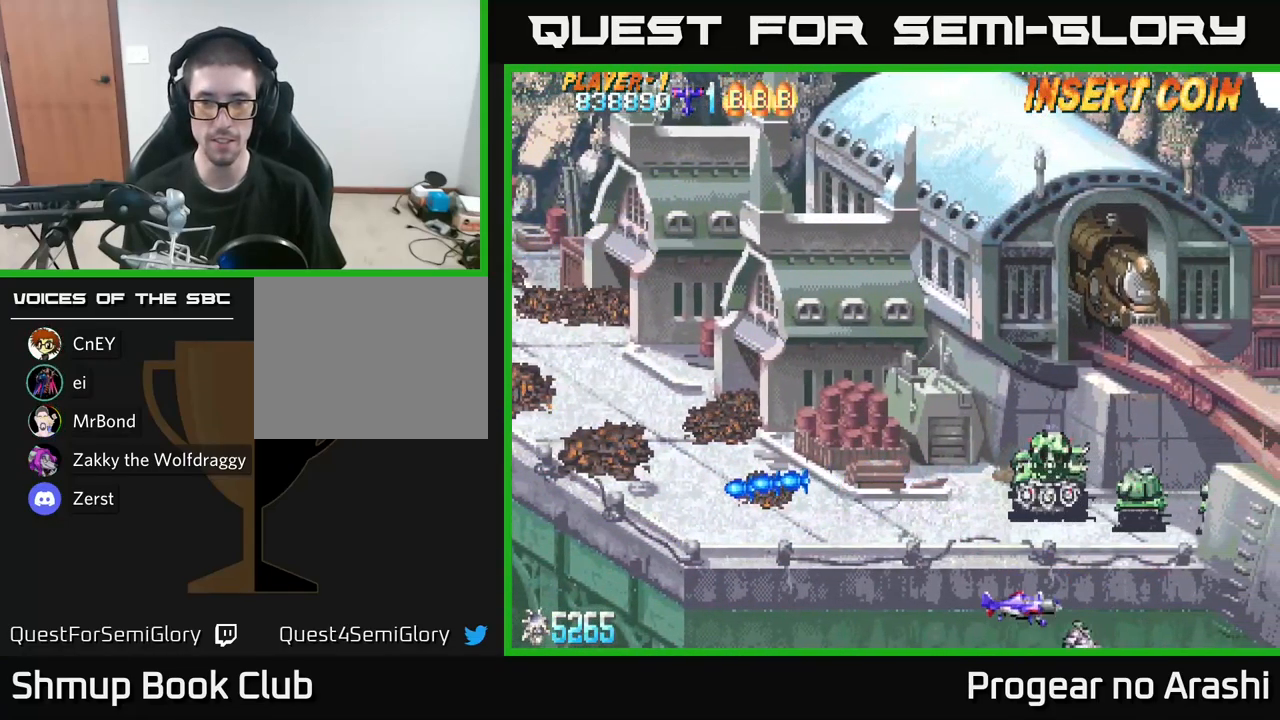
{"buttons": ["X", "DPAD_LEFT"], "left_stick": "center", "right_stick": "center", "events": [[383, "X", "down"], [450, "DPAD_UP", "up"]]}
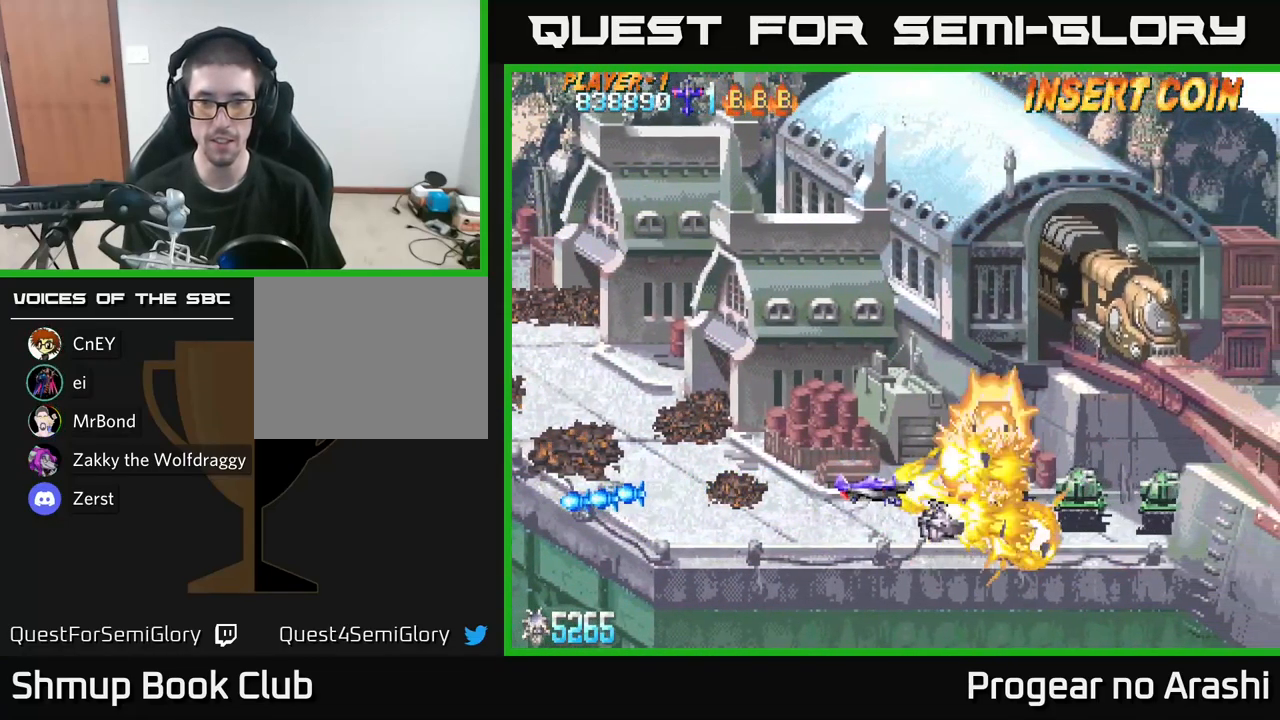
{"buttons": ["DPAD_RIGHT"], "left_stick": "center", "right_stick": "center", "events": [[17, "DPAD_DOWN", "down"], [17, "DPAD_LEFT", "up"], [200, "DPAD_DOWN", "up"], [217, "DPAD_LEFT", "down"], [217, "DPAD_UP", "down"], [300, "X", "up"], [317, "DPAD_LEFT", "up"], [333, "DPAD_UP", "up"], [350, "DPAD_RIGHT", "down"]]}
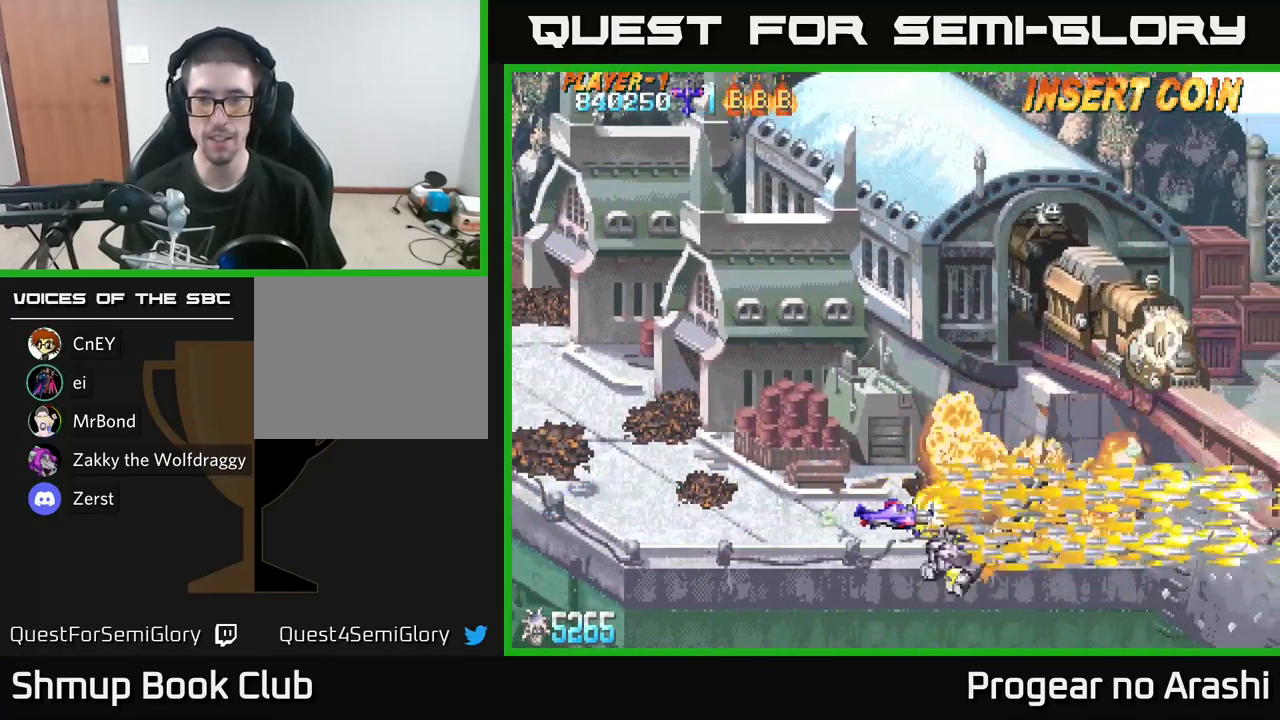
{"buttons": ["DPAD_UP", "DPAD_LEFT"], "left_stick": "center", "right_stick": "center", "events": [[67, "DPAD_UP", "down"], [117, "DPAD_RIGHT", "up"], [384, "DPAD_LEFT", "down"]]}
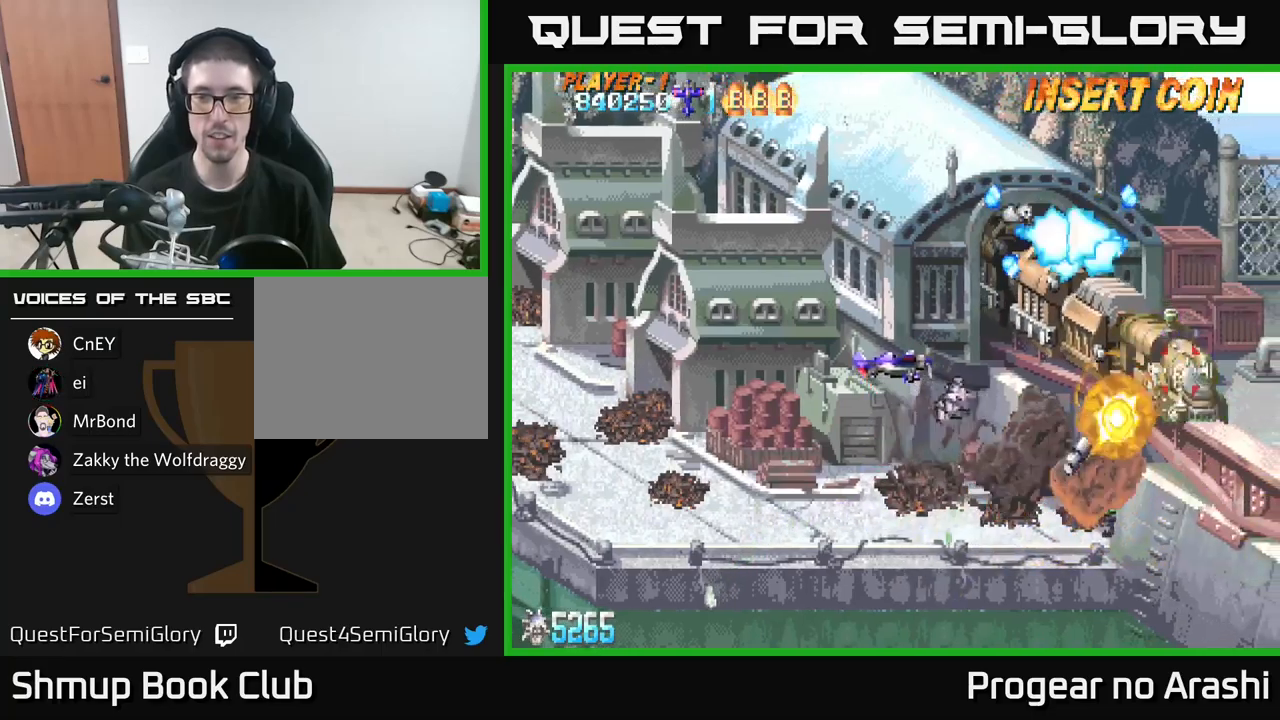
{"buttons": ["X", "DPAD_UP", "DPAD_LEFT"], "left_stick": "center", "right_stick": "center", "events": [[34, "DPAD_UP", "up"], [67, "DPAD_LEFT", "up"], [100, "DPAD_DOWN", "down"], [300, "DPAD_DOWN", "up"], [350, "DPAD_LEFT", "down"], [350, "DPAD_UP", "down"], [400, "X", "down"]]}
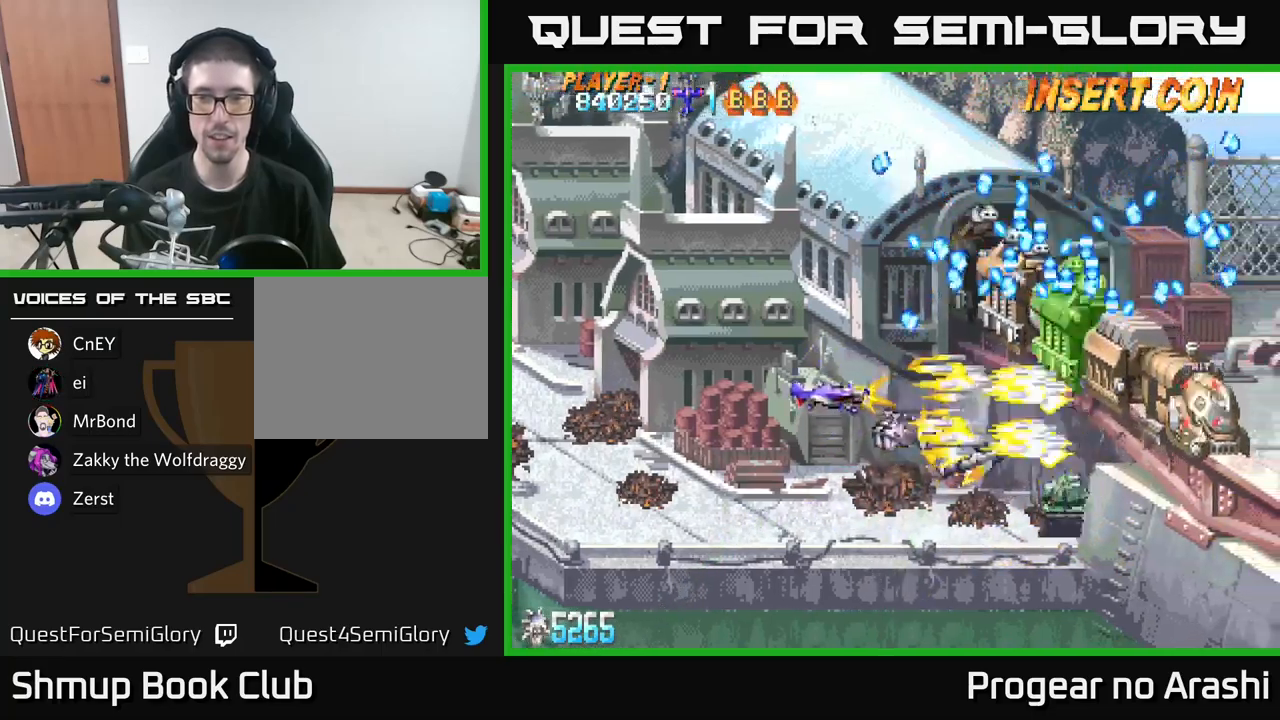
{"buttons": ["X", "DPAD_UP", "DPAD_LEFT"], "left_stick": "center", "right_stick": "center", "events": []}
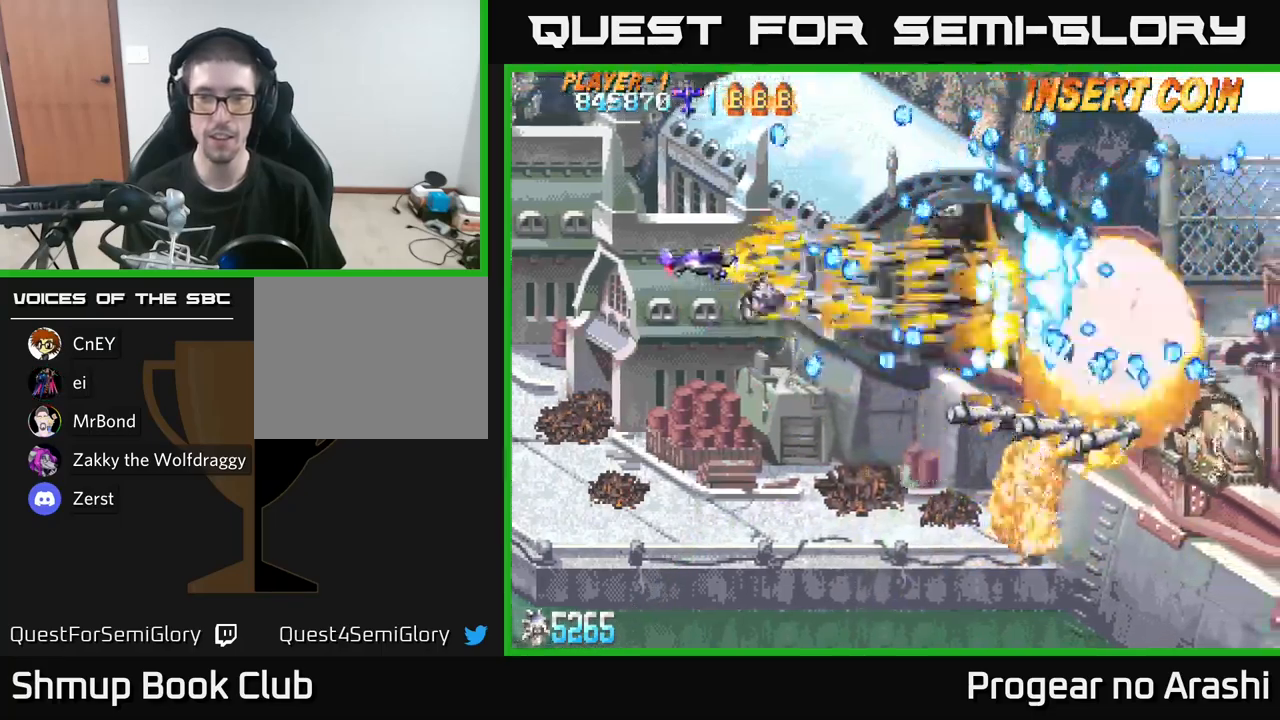
{"buttons": ["X", "DPAD_DOWN"], "left_stick": "center", "right_stick": "center", "events": [[184, "DPAD_UP", "up"], [234, "DPAD_DOWN", "down"], [250, "DPAD_LEFT", "up"]]}
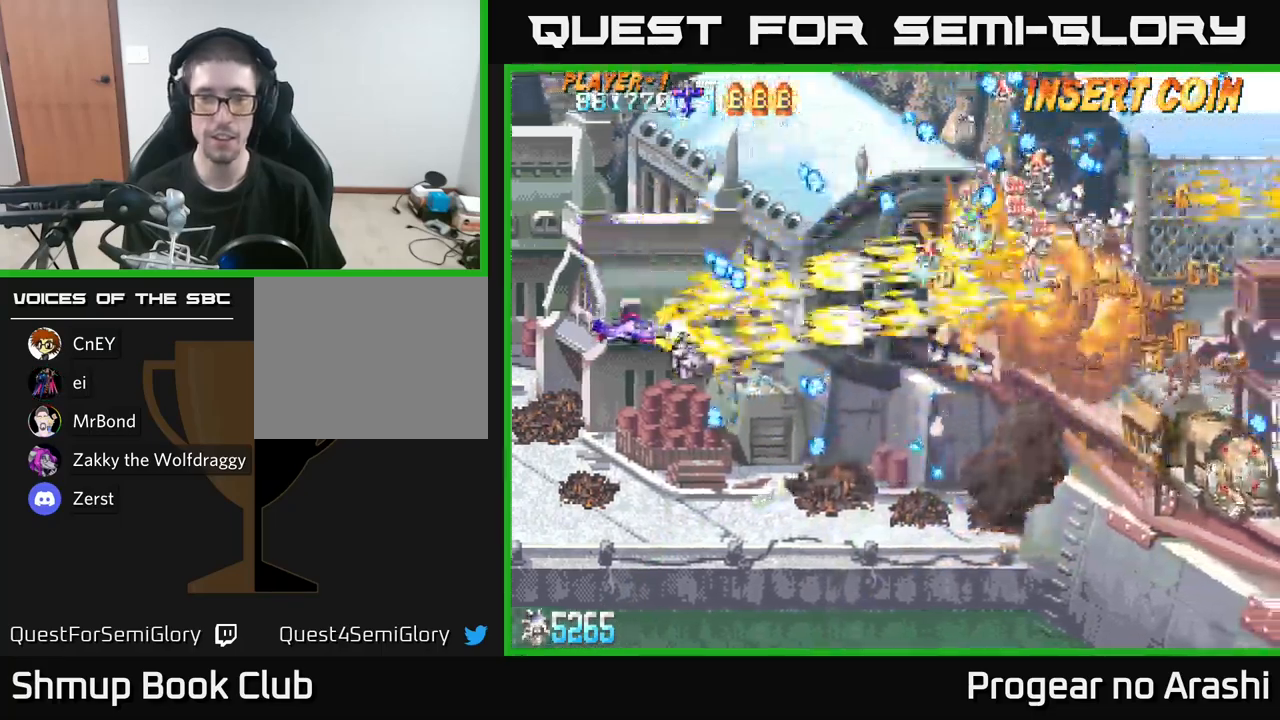
{"buttons": ["A", "DPAD_UP", "DPAD_LEFT"], "left_stick": "center", "right_stick": "center", "events": [[17, "A", "down"], [67, "DPAD_RIGHT", "down"], [84, "X", "up"], [100, "DPAD_DOWN", "up"], [317, "DPAD_RIGHT", "up"], [317, "DPAD_UP", "down"], [384, "DPAD_LEFT", "down"]]}
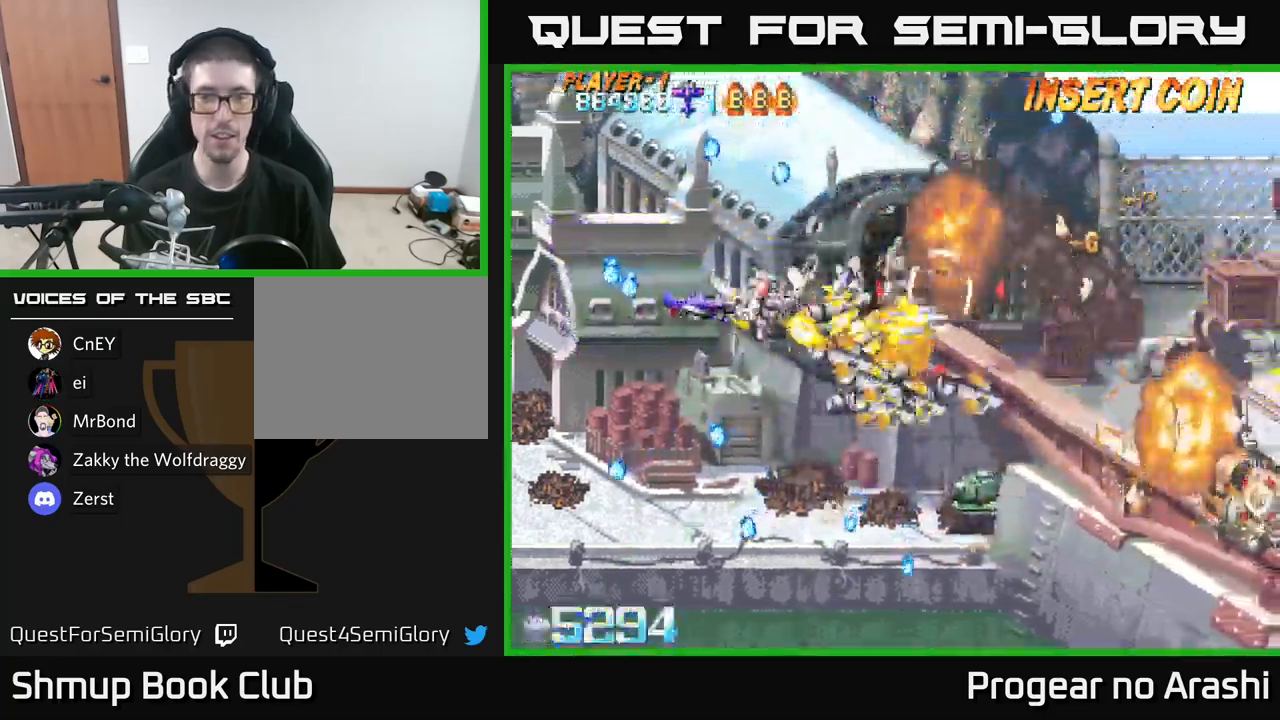
{"buttons": ["DPAD_DOWN"], "left_stick": "center", "right_stick": "center", "events": [[67, "DPAD_UP", "up"], [167, "DPAD_LEFT", "up"], [184, "DPAD_DOWN", "down"], [217, "DPAD_RIGHT", "down"], [217, "X", "down"], [250, "A", "up"], [384, "DPAD_RIGHT", "up"], [484, "X", "up"]]}
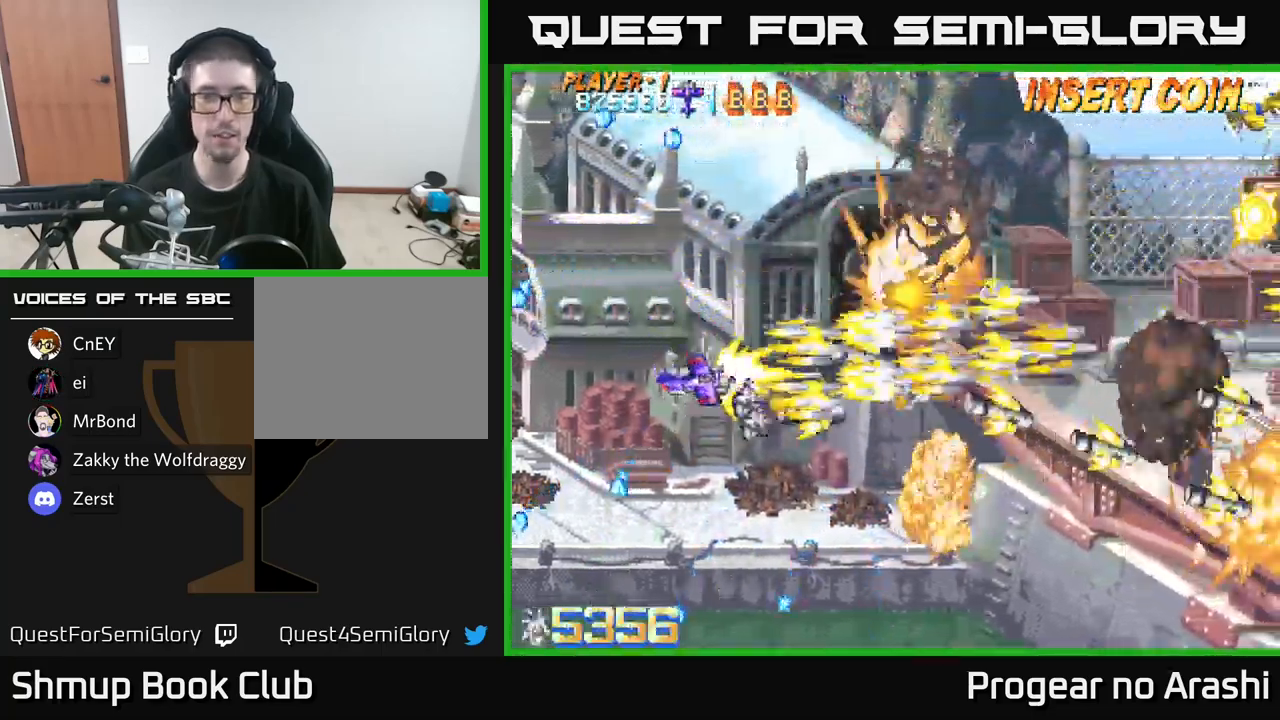
{"buttons": ["DPAD_DOWN"], "left_stick": "center", "right_stick": "center", "events": [[84, "DPAD_RIGHT", "down"], [500, "DPAD_RIGHT", "up"]]}
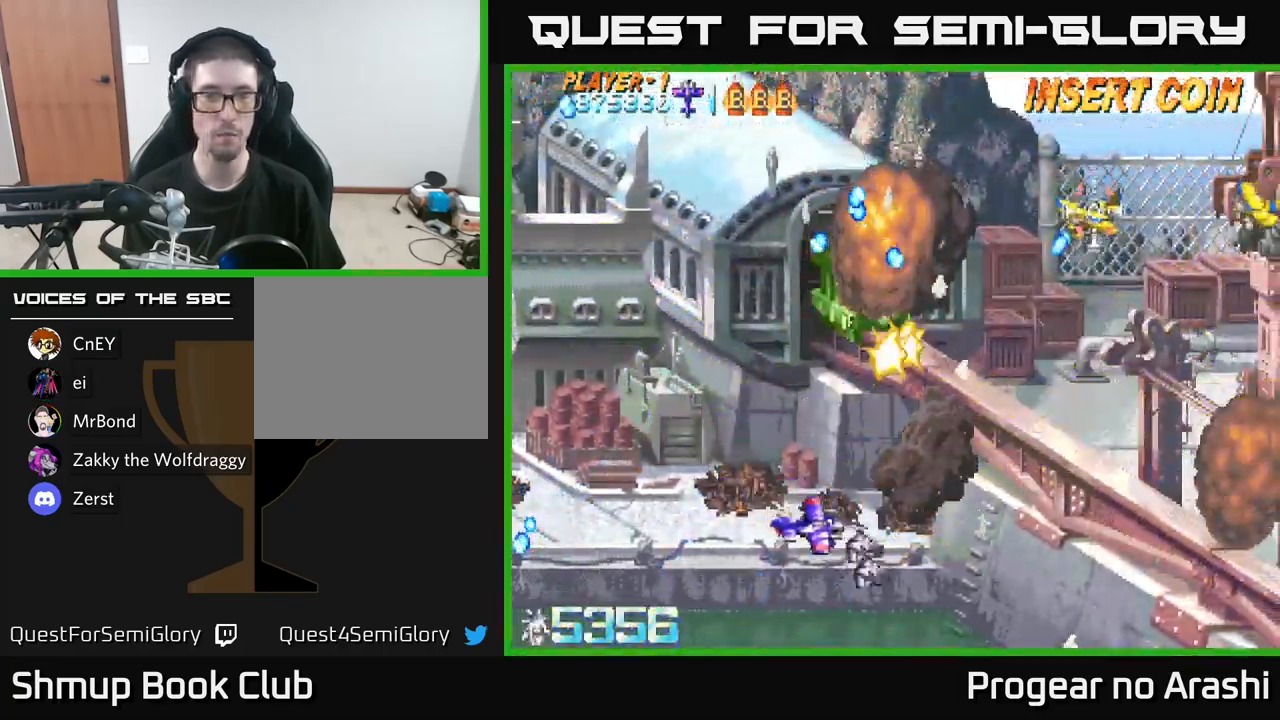
{"buttons": ["A", "DPAD_UP", "DPAD_LEFT"], "left_stick": "center", "right_stick": "center", "events": [[67, "DPAD_DOWN", "up"], [67, "DPAD_LEFT", "down"], [150, "DPAD_UP", "down"], [417, "A", "down"]]}
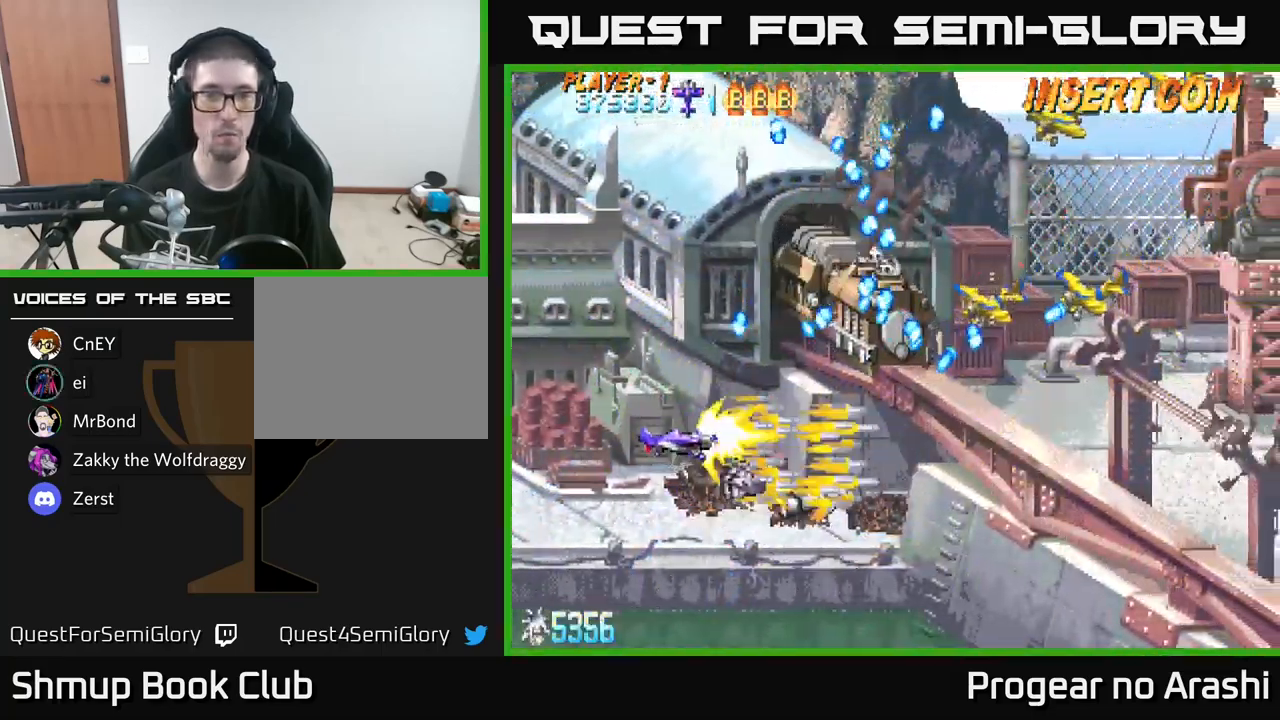
{"buttons": ["A", "DPAD_UP", "DPAD_LEFT"], "left_stick": "center", "right_stick": "center", "events": [[117, "DPAD_UP", "up"], [234, "DPAD_UP", "down"]]}
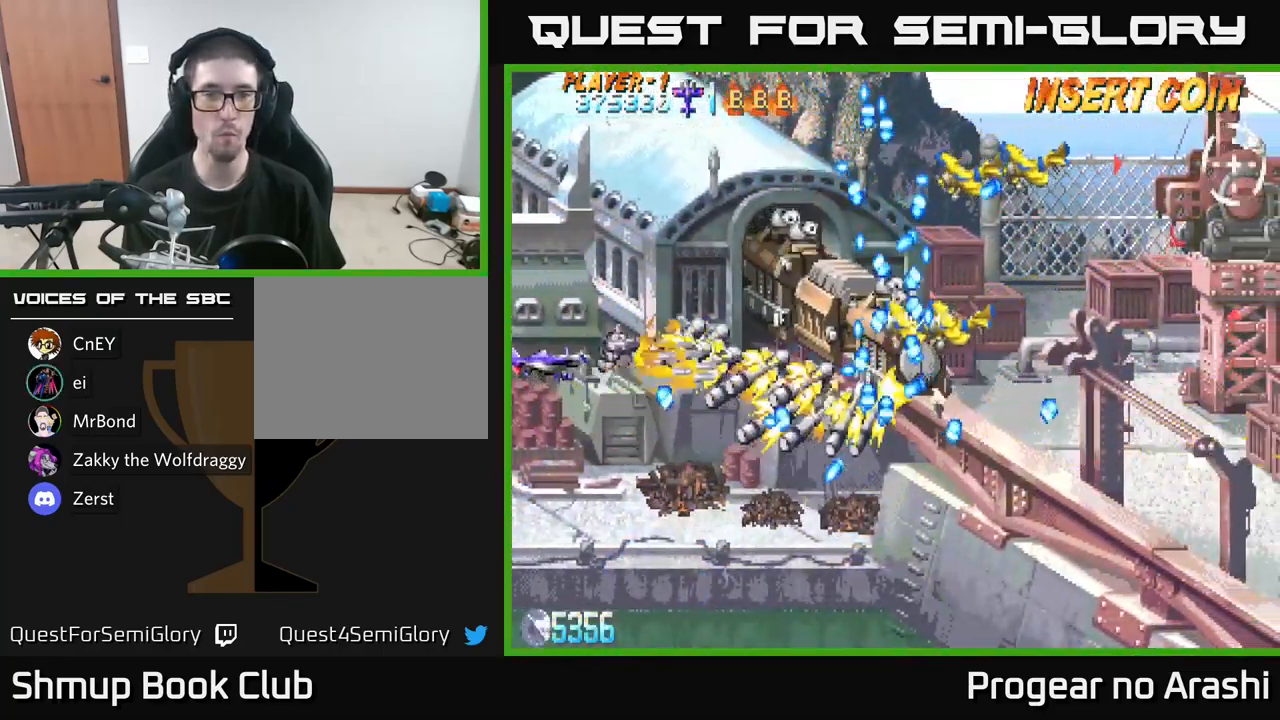
{"buttons": ["A", "DPAD_UP", "DPAD_LEFT"], "left_stick": "center", "right_stick": "center", "events": [[34, "DPAD_LEFT", "up"], [467, "DPAD_LEFT", "down"]]}
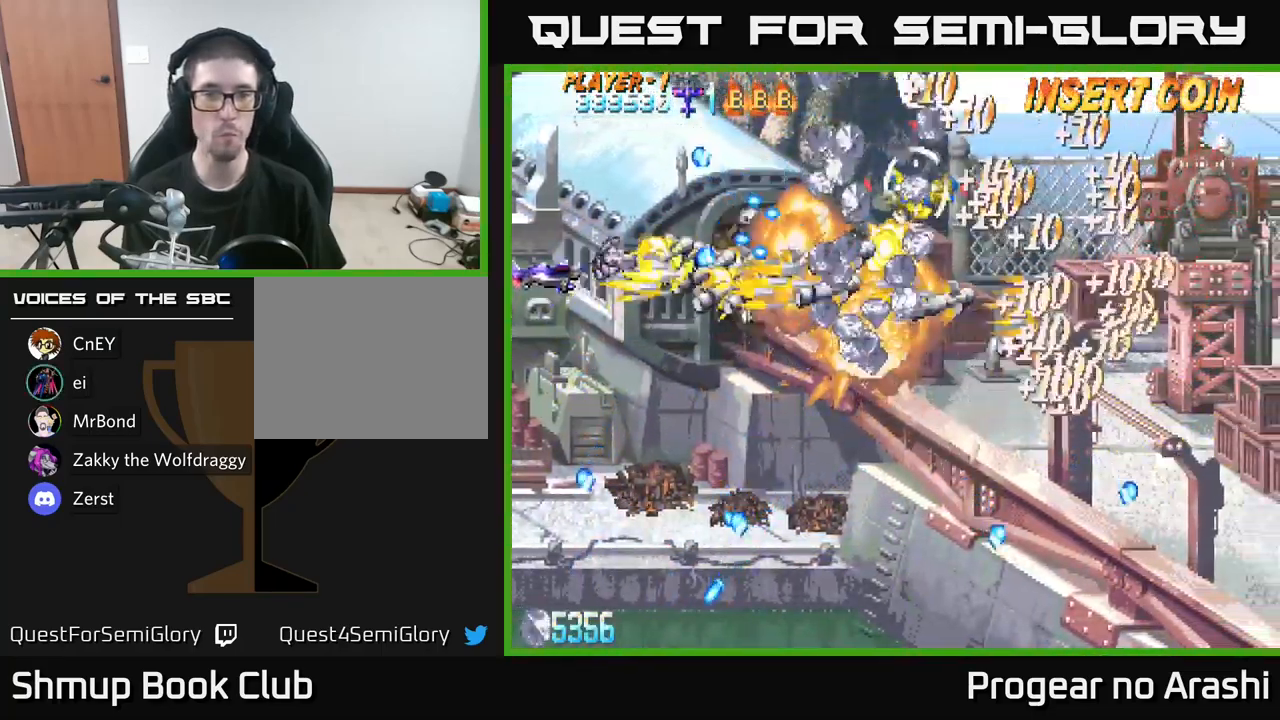
{"buttons": ["X", "DPAD_RIGHT"], "left_stick": "center", "right_stick": "center", "events": [[316, "DPAD_LEFT", "up"], [366, "X", "down"], [383, "DPAD_RIGHT", "down"], [383, "DPAD_UP", "up"], [400, "A", "up"]]}
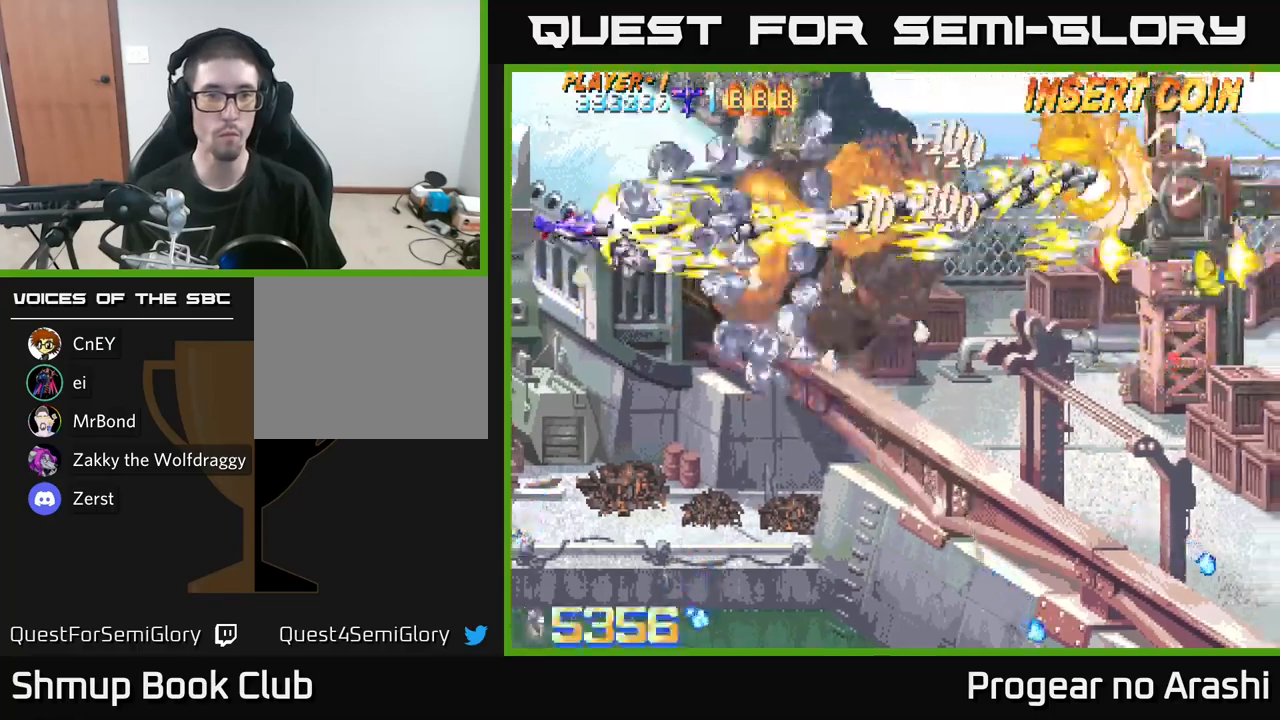
{"buttons": ["DPAD_DOWN", "DPAD_RIGHT"], "left_stick": "center", "right_stick": "center", "events": [[16, "DPAD_RIGHT", "up"], [116, "DPAD_DOWN", "down"], [183, "DPAD_RIGHT", "down"], [300, "X", "up"], [316, "DPAD_RIGHT", "up"], [366, "DPAD_RIGHT", "down"]]}
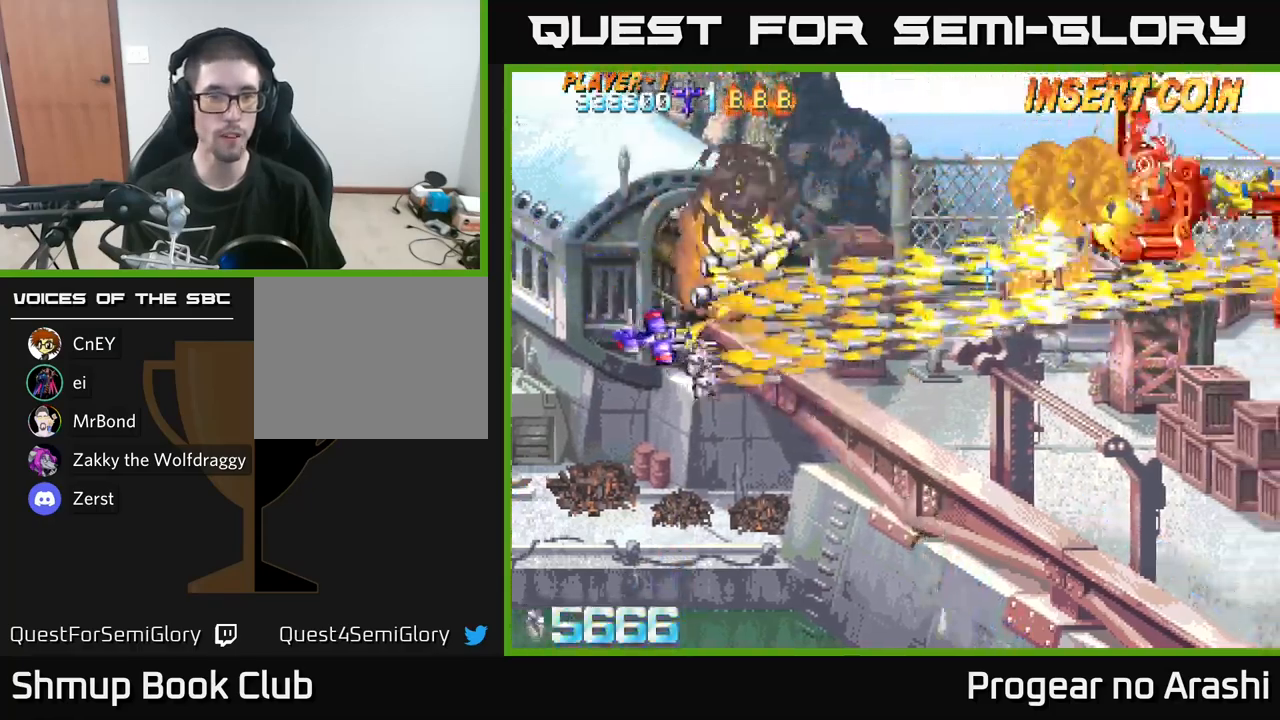
{"buttons": ["DPAD_LEFT"], "left_stick": "center", "right_stick": "center", "events": [[183, "DPAD_RIGHT", "up"], [383, "DPAD_DOWN", "up"], [383, "DPAD_LEFT", "down"]]}
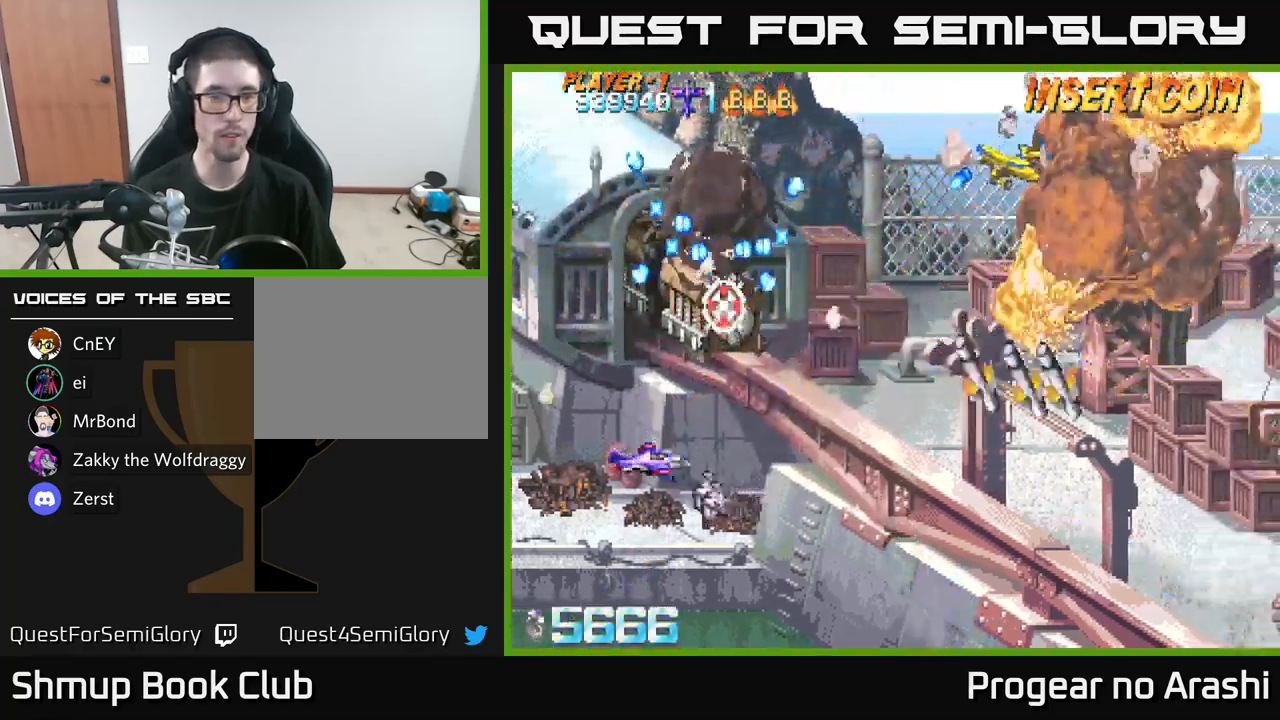
{"buttons": ["X", "DPAD_UP"], "left_stick": "center", "right_stick": "center", "events": [[33, "DPAD_UP", "down"], [300, "X", "down"], [366, "DPAD_LEFT", "up"], [400, "DPAD_UP", "up"], [416, "DPAD_RIGHT", "down"], [483, "DPAD_UP", "down"], [500, "DPAD_RIGHT", "up"]]}